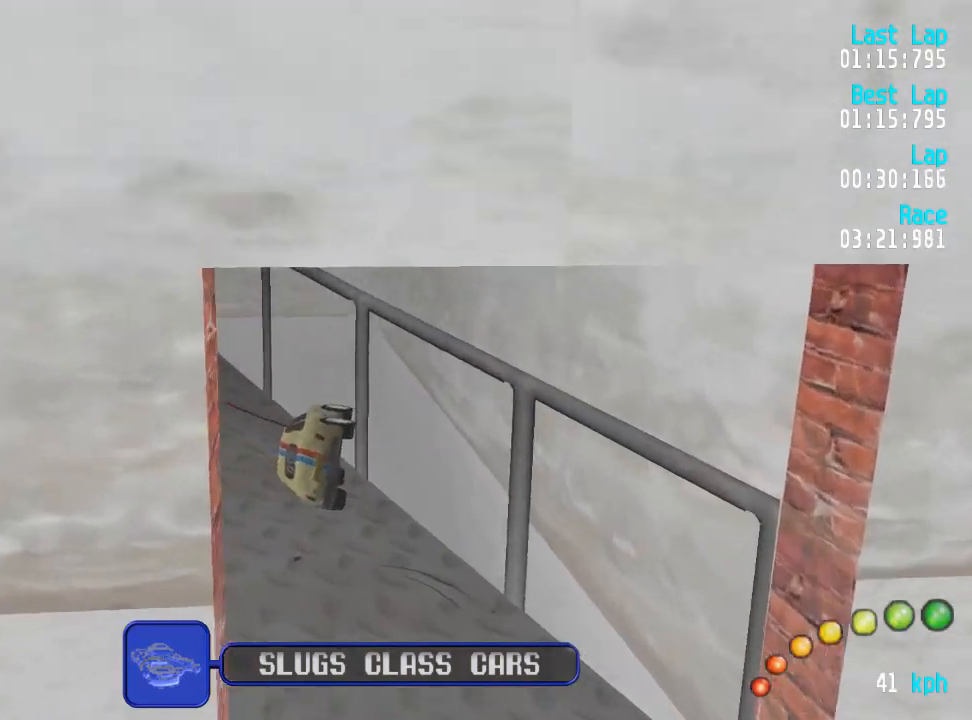
Gameplay with a controller (Xbox layout); each line is a JSON object with the inputs held at the frame after it. "events" lists button and stick changes between this image and that frame as [ms after this image, input, new state], when the widget could be followed in between.
{"buttons": ["DPAD_UP", "DPAD_LEFT"], "left_stick": "center", "right_stick": "center", "events": [[400, "DPAD_LEFT", "down"], [417, "DPAD_UP", "down"]]}
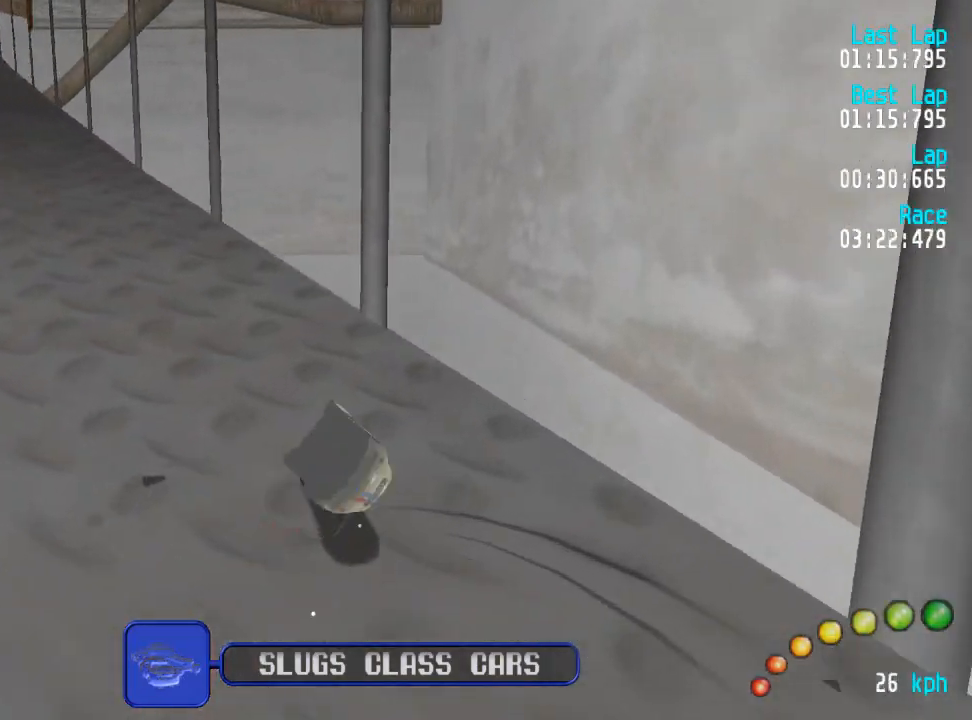
{"buttons": ["DPAD_UP"], "left_stick": "center", "right_stick": "center", "events": [[500, "DPAD_LEFT", "up"]]}
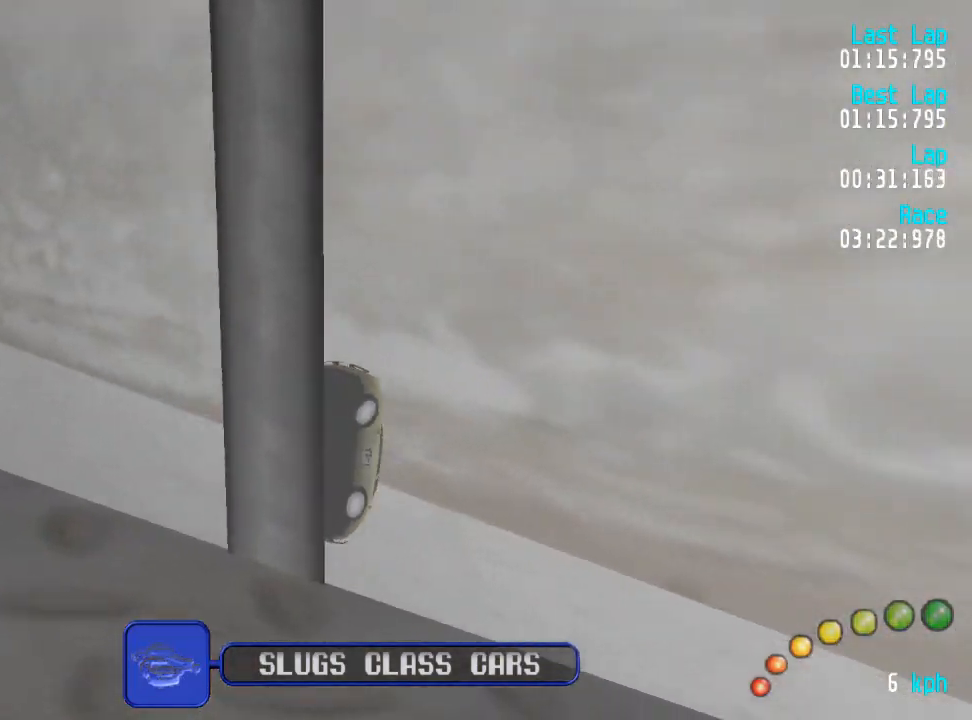
{"buttons": ["A"], "left_stick": "up-left", "right_stick": "center"}
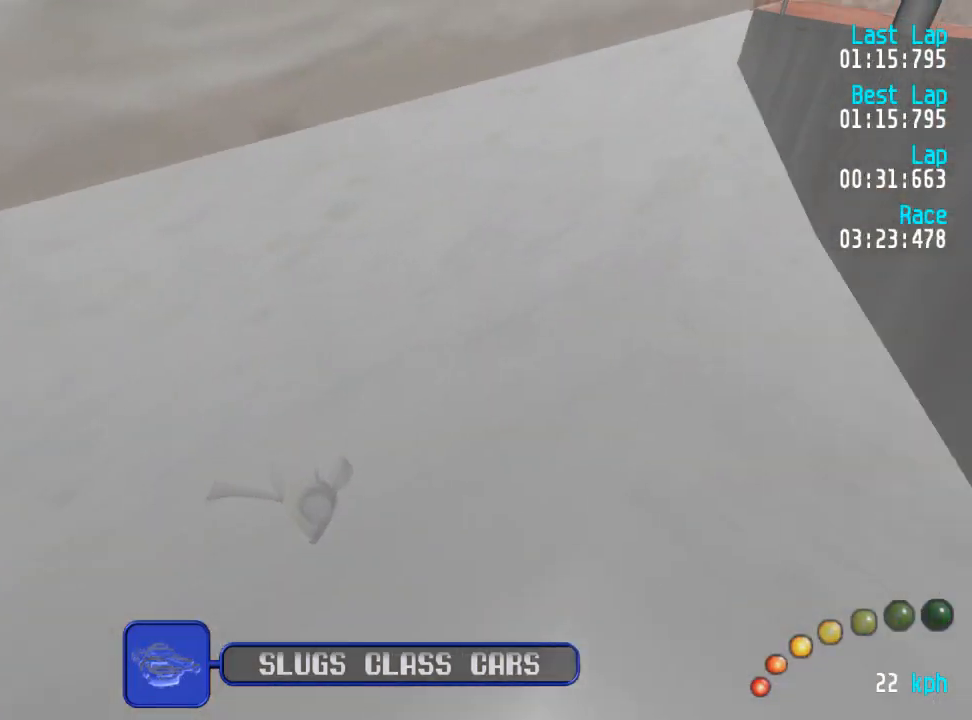
{"buttons": ["A"], "left_stick": "up-left", "right_stick": "center", "events": [[17, "left_stick", "center"], [217, "left_stick", "up-left"], [317, "left_stick", "center"], [500, "left_stick", "up-left"]]}
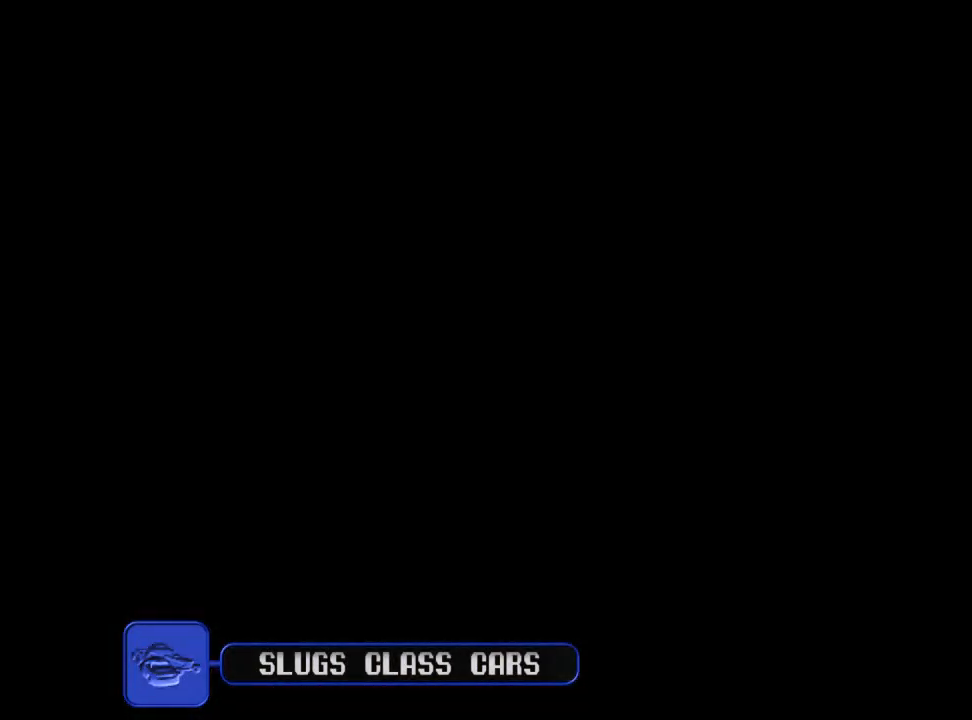
{"buttons": ["A"], "left_stick": "center", "right_stick": "center", "events": [[17, "left_stick", "center"]]}
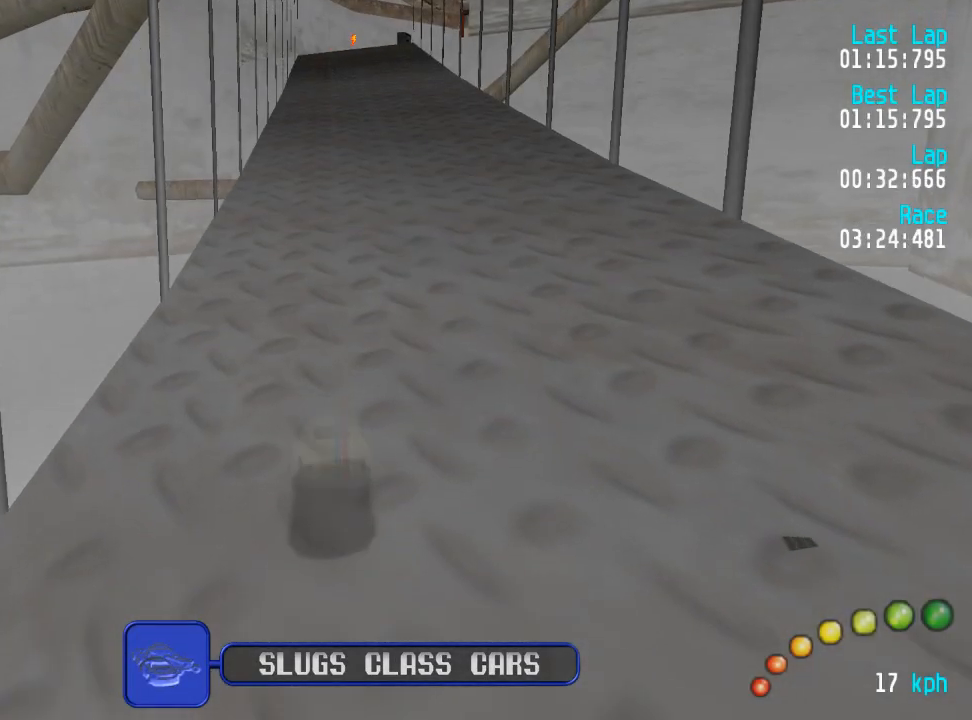
{"buttons": ["A"], "left_stick": "center", "right_stick": "center", "events": [[250, "left_stick", "up-left"], [300, "DPAD_DOWN", "down"], [300, "DPAD_RIGHT", "down"], [300, "left_stick", "center"], [367, "left_stick", "up-left"], [383, "DPAD_UP", "down"], [417, "DPAD_DOWN", "up"], [417, "left_stick", "center"], [433, "DPAD_UP", "up"], [467, "DPAD_RIGHT", "up"]]}
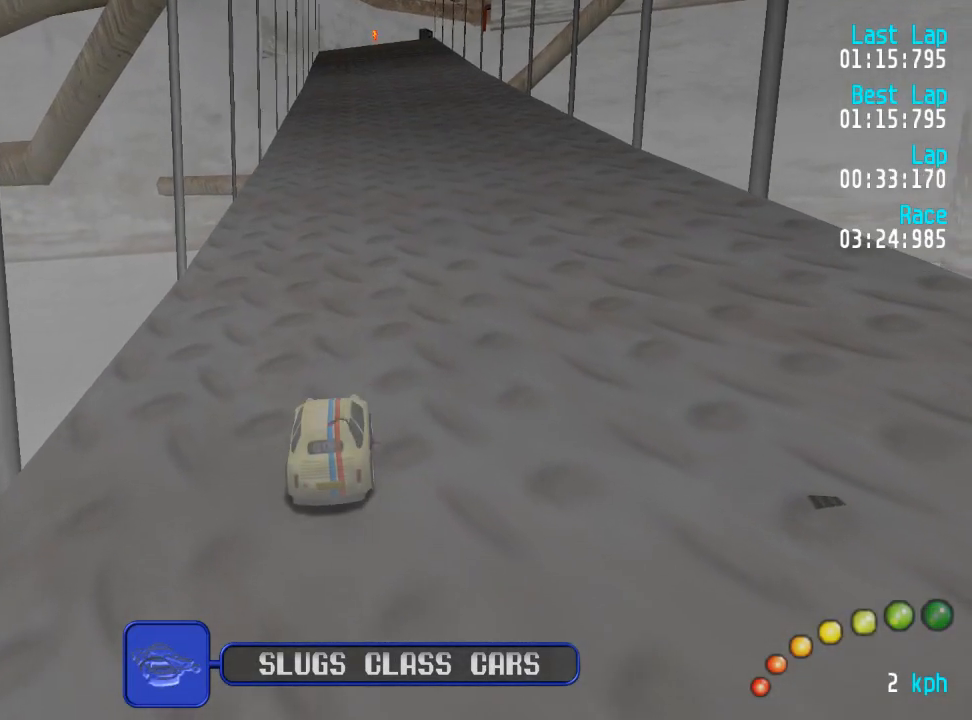
{"buttons": ["A"], "left_stick": "center", "right_stick": "center", "events": [[200, "L3", "down"], [200, "left_stick", "down-right"], [317, "L3", "up"], [317, "left_stick", "center"]]}
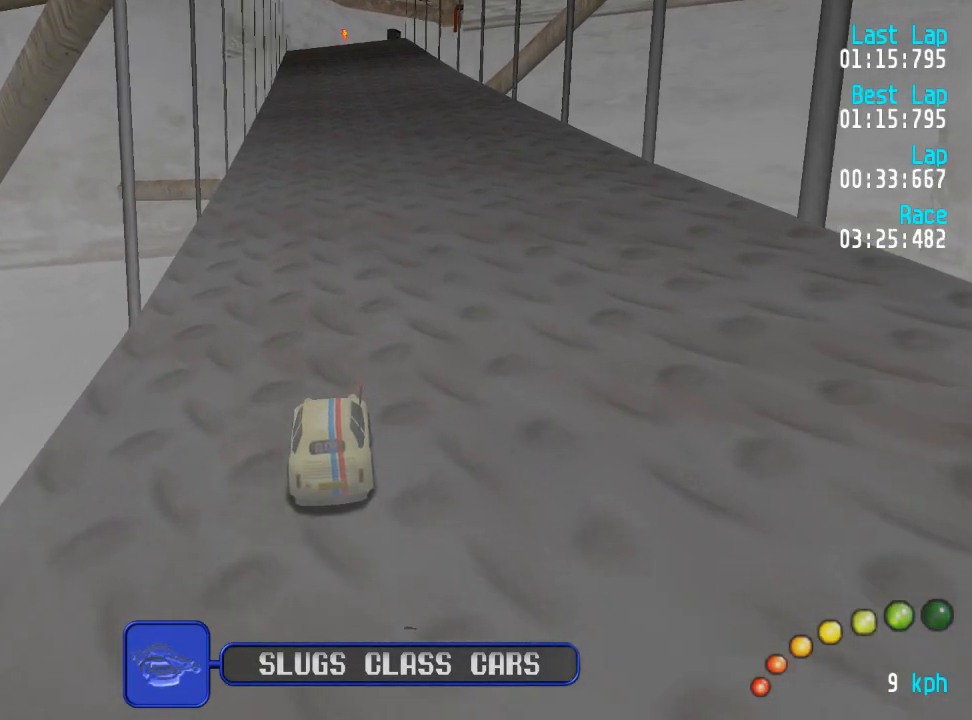
{"buttons": ["A"], "left_stick": "center", "right_stick": "center", "events": []}
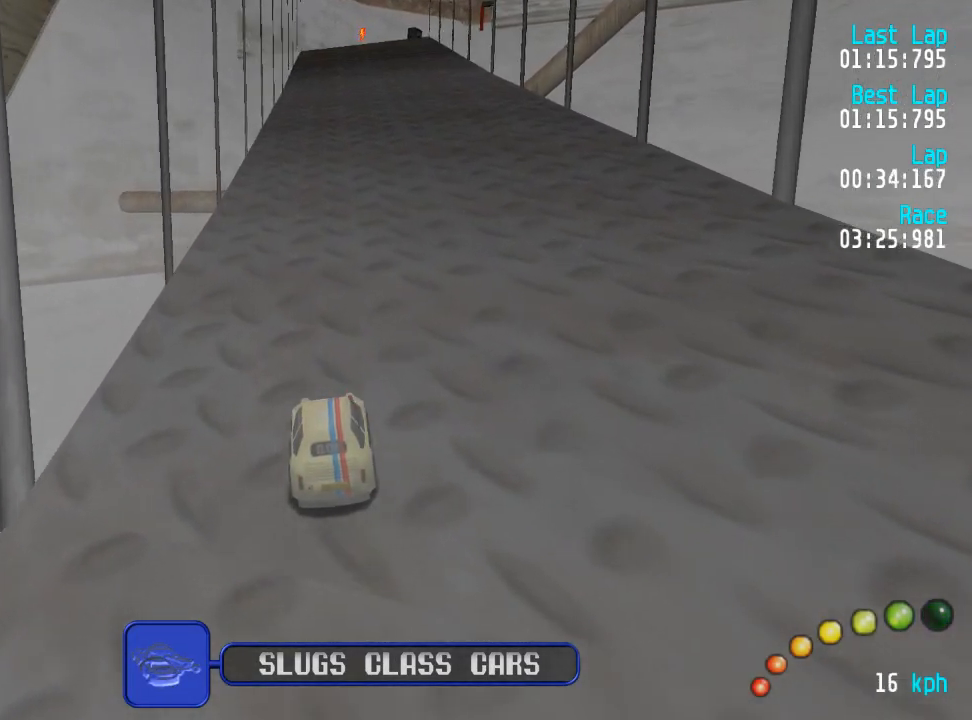
{"buttons": ["A"], "left_stick": "center", "right_stick": "center", "events": [[83, "DPAD_RIGHT", "down"], [133, "DPAD_RIGHT", "up"], [300, "DPAD_RIGHT", "down"], [333, "DPAD_RIGHT", "up"]]}
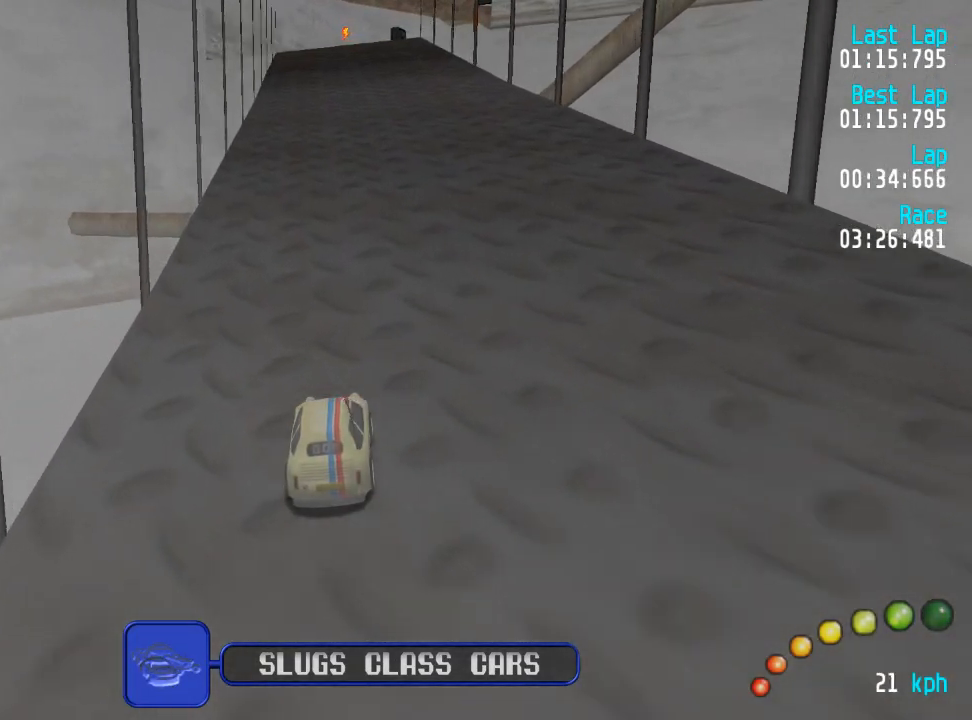
{"buttons": ["A"], "left_stick": "center", "right_stick": "center", "events": []}
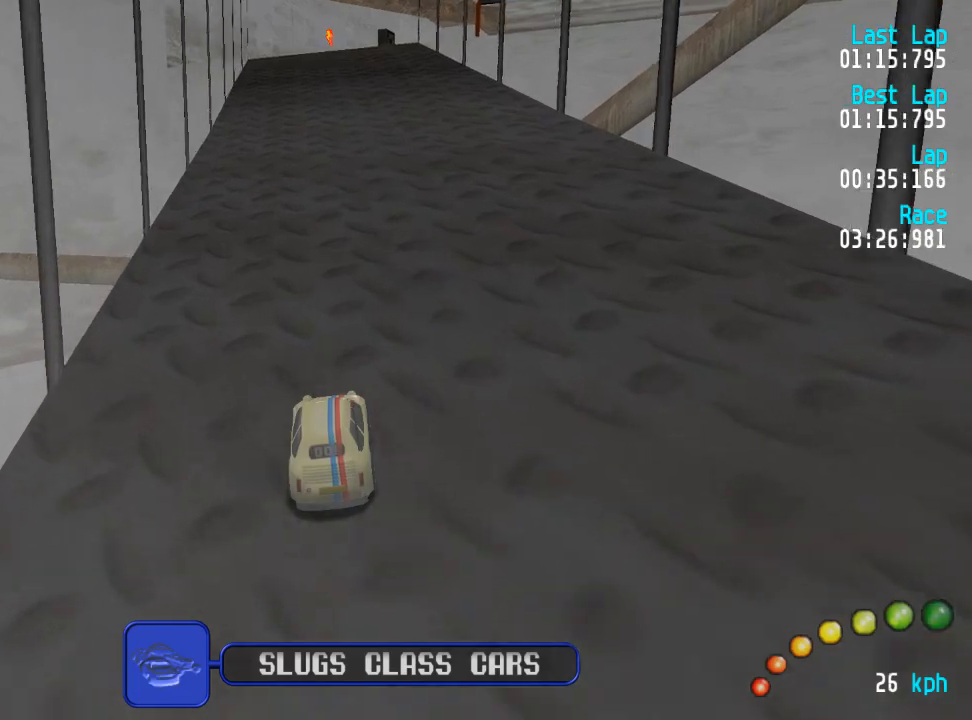
{"buttons": ["A"], "left_stick": "center", "right_stick": "center", "events": [[150, "DPAD_RIGHT", "down"], [183, "DPAD_RIGHT", "up"]]}
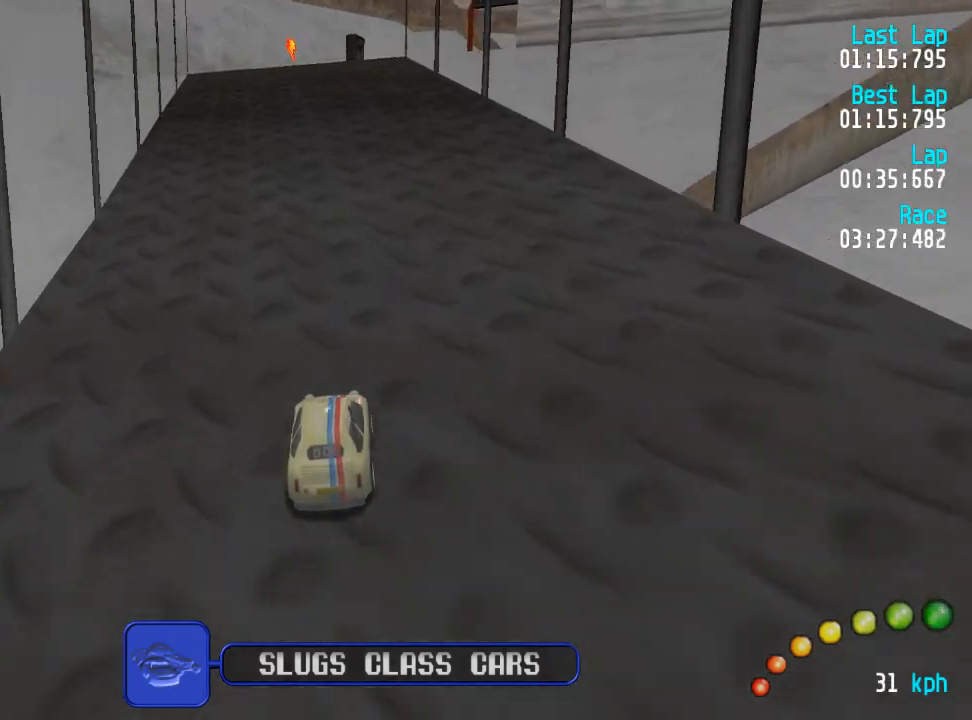
{"buttons": ["A"], "left_stick": "center", "right_stick": "center", "events": [[333, "DPAD_LEFT", "down"], [333, "DPAD_UP", "down"], [367, "DPAD_UP", "up"], [383, "DPAD_LEFT", "up"]]}
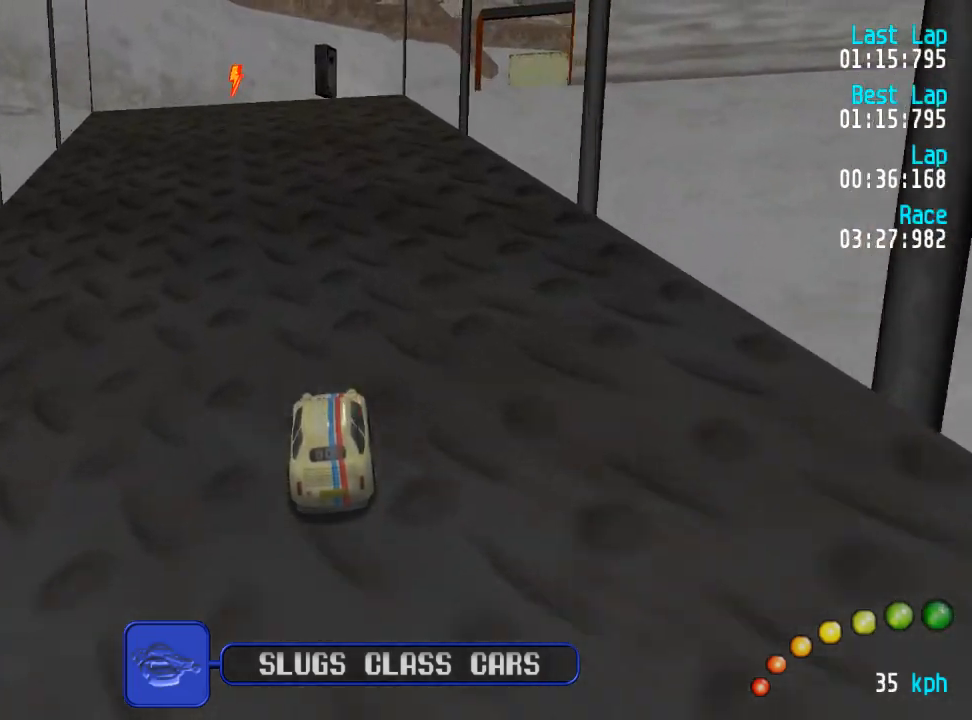
{"buttons": ["A"], "left_stick": "center", "right_stick": "center", "events": [[117, "DPAD_LEFT", "down"], [117, "DPAD_UP", "down"], [167, "DPAD_LEFT", "up"], [183, "DPAD_UP", "up"], [333, "DPAD_LEFT", "down"], [350, "DPAD_UP", "down"], [367, "DPAD_LEFT", "up"], [367, "DPAD_UP", "up"]]}
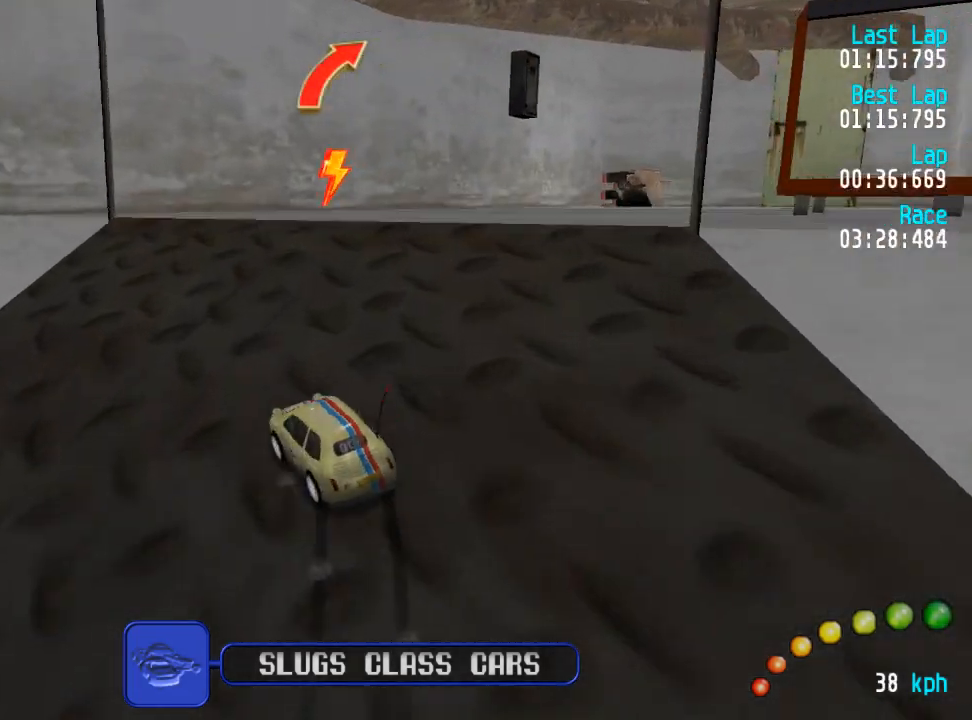
{"buttons": [], "left_stick": "center", "right_stick": "center", "events": [[117, "DPAD_DOWN", "down"], [117, "DPAD_RIGHT", "down"], [183, "DPAD_RIGHT", "up"], [200, "DPAD_DOWN", "up"], [283, "DPAD_DOWN", "down"], [283, "DPAD_RIGHT", "down"], [317, "DPAD_UP", "down"], [417, "A", "up"], [450, "DPAD_RIGHT", "up"], [467, "DPAD_DOWN", "up"], [467, "DPAD_UP", "up"]]}
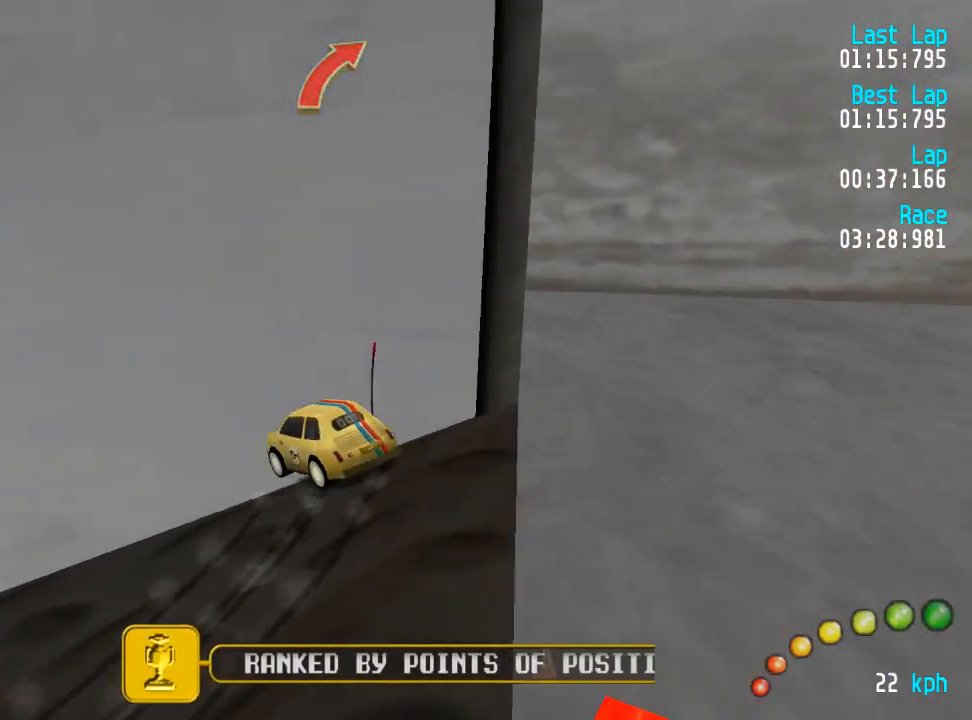
{"buttons": [], "left_stick": "up-left", "right_stick": "center", "events": [[50, "X", "down"], [67, "DPAD_LEFT", "down"], [67, "DPAD_UP", "down"], [217, "DPAD_LEFT", "up"], [233, "X", "up"], [250, "left_stick", "up"], [267, "SELECT", "down"], [383, "SELECT", "up"], [433, "DPAD_UP", "up"], [467, "left_stick", "up-left"]]}
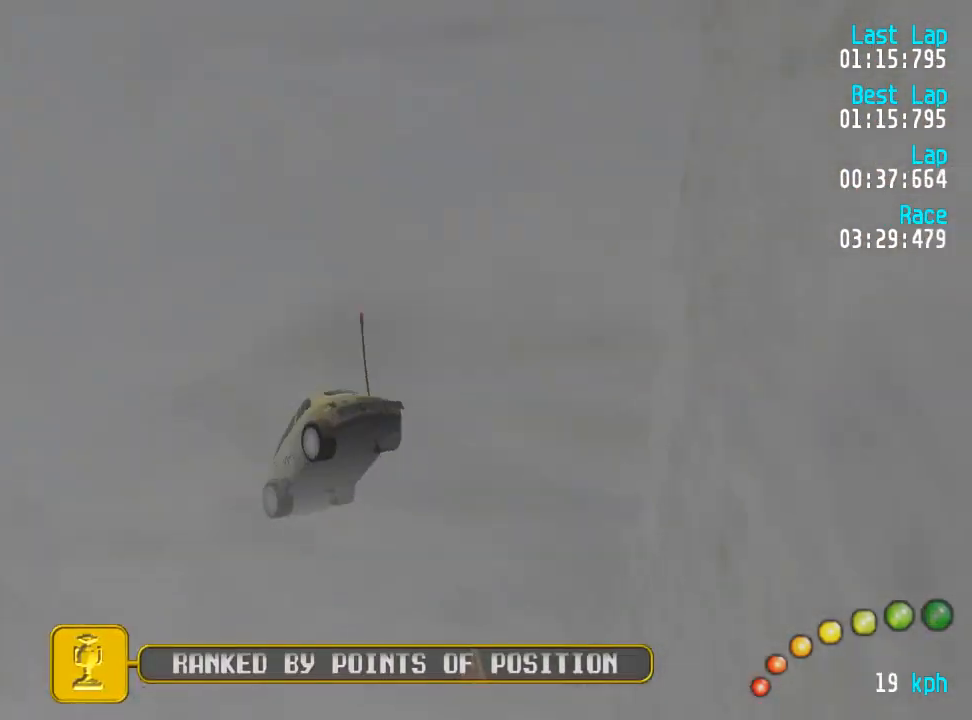
{"buttons": ["A"], "left_stick": "center", "right_stick": "center", "events": [[83, "A", "down"], [83, "left_stick", "center"]]}
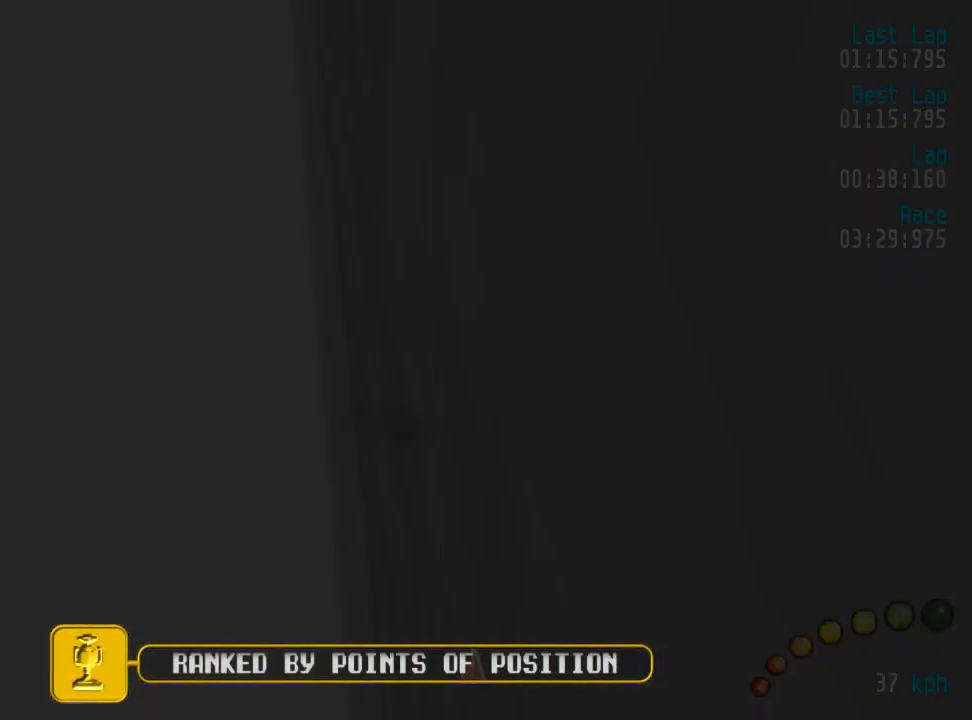
{"buttons": ["A"], "left_stick": "center", "right_stick": "center", "events": []}
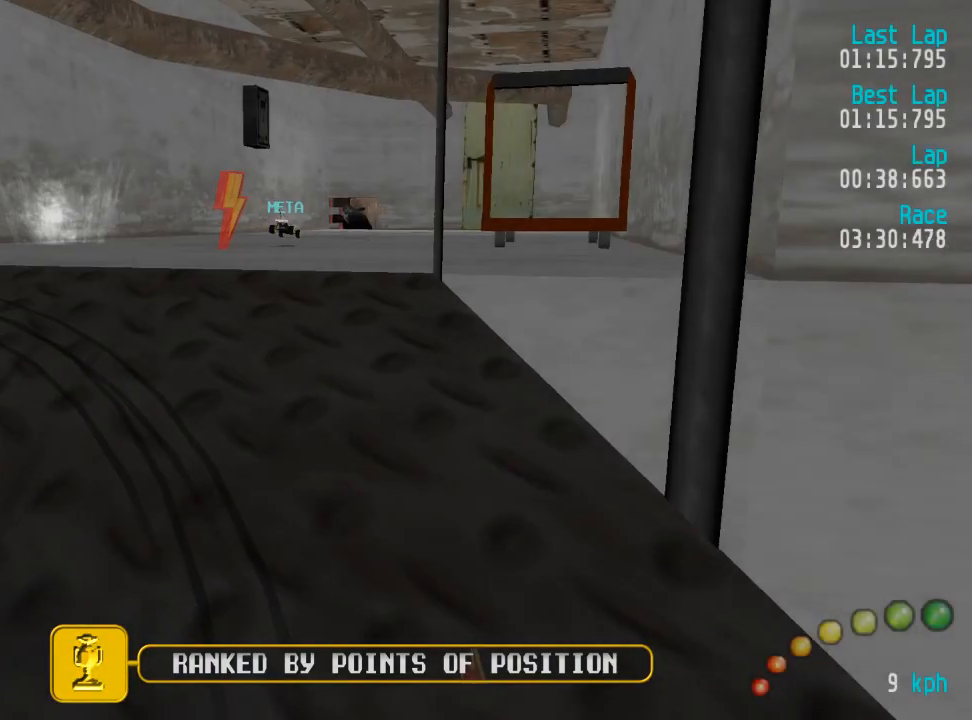
{"buttons": ["A"], "left_stick": "center", "right_stick": "center", "events": []}